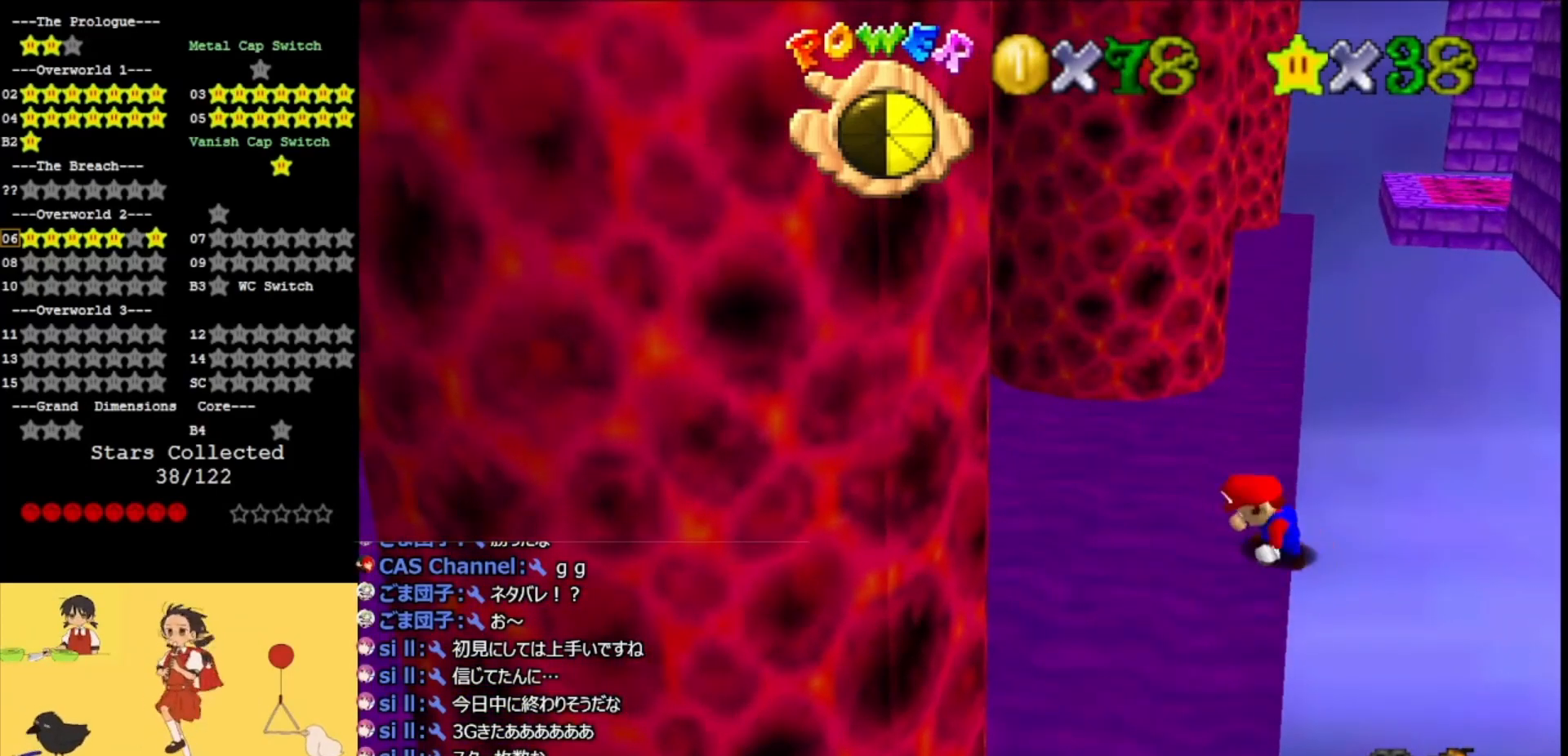
Gameplay with a controller (Nintendo layout); each line is a JSON object with the inputs held at the frame after it. "events" lists button and stick changes between this image and that frame as [ms after this image, input, new state], when the widget could be followed in between. Not read: L3 R3.
{"buttons": ["A"], "left_stick": "right", "events": [[300, "A", "down"], [367, "left_stick", "right"]]}
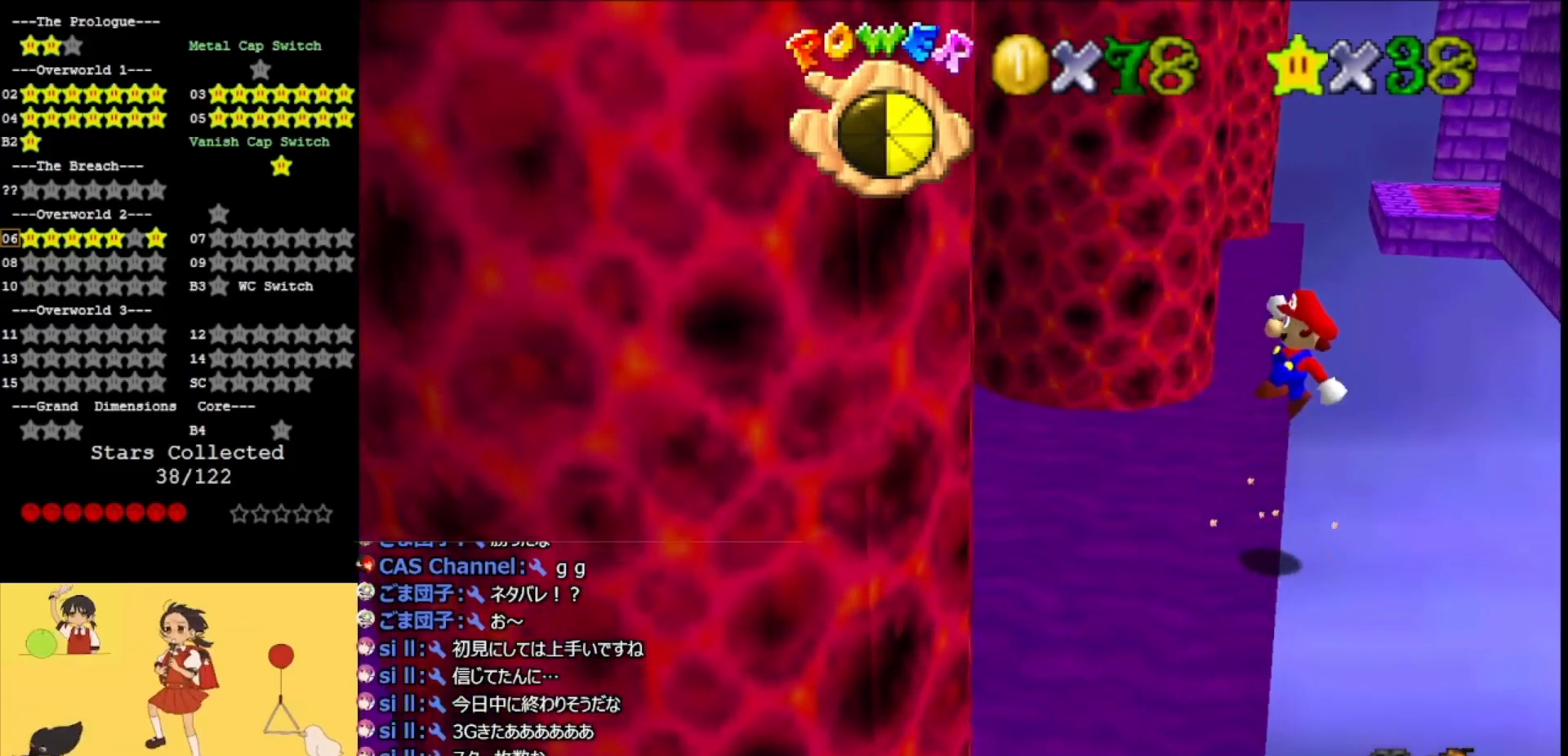
{"buttons": ["A"], "left_stick": "up-left", "events": [[33, "left_stick", "up"], [500, "left_stick", "up-left"]]}
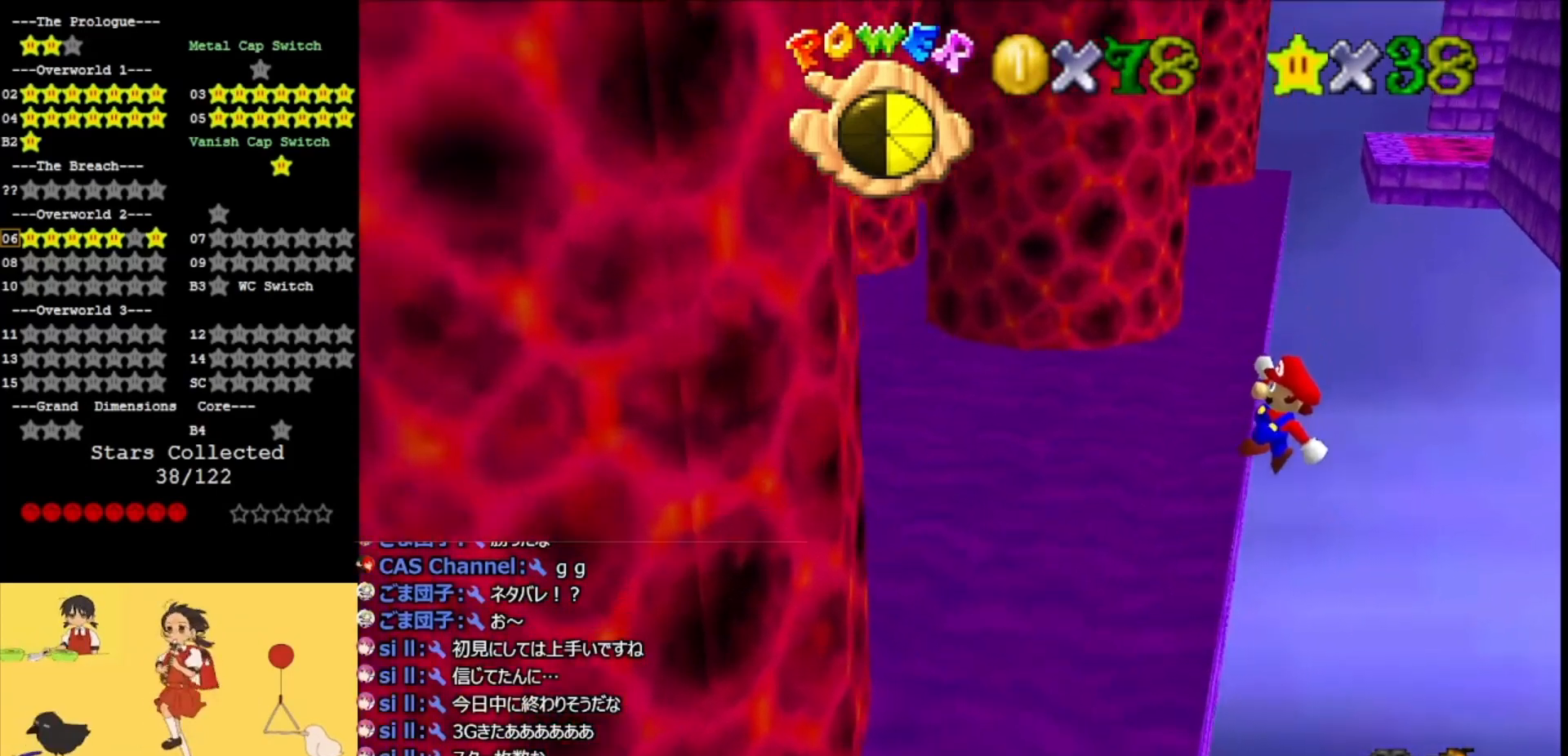
{"buttons": [], "left_stick": "up-left", "events": [[433, "A", "up"]]}
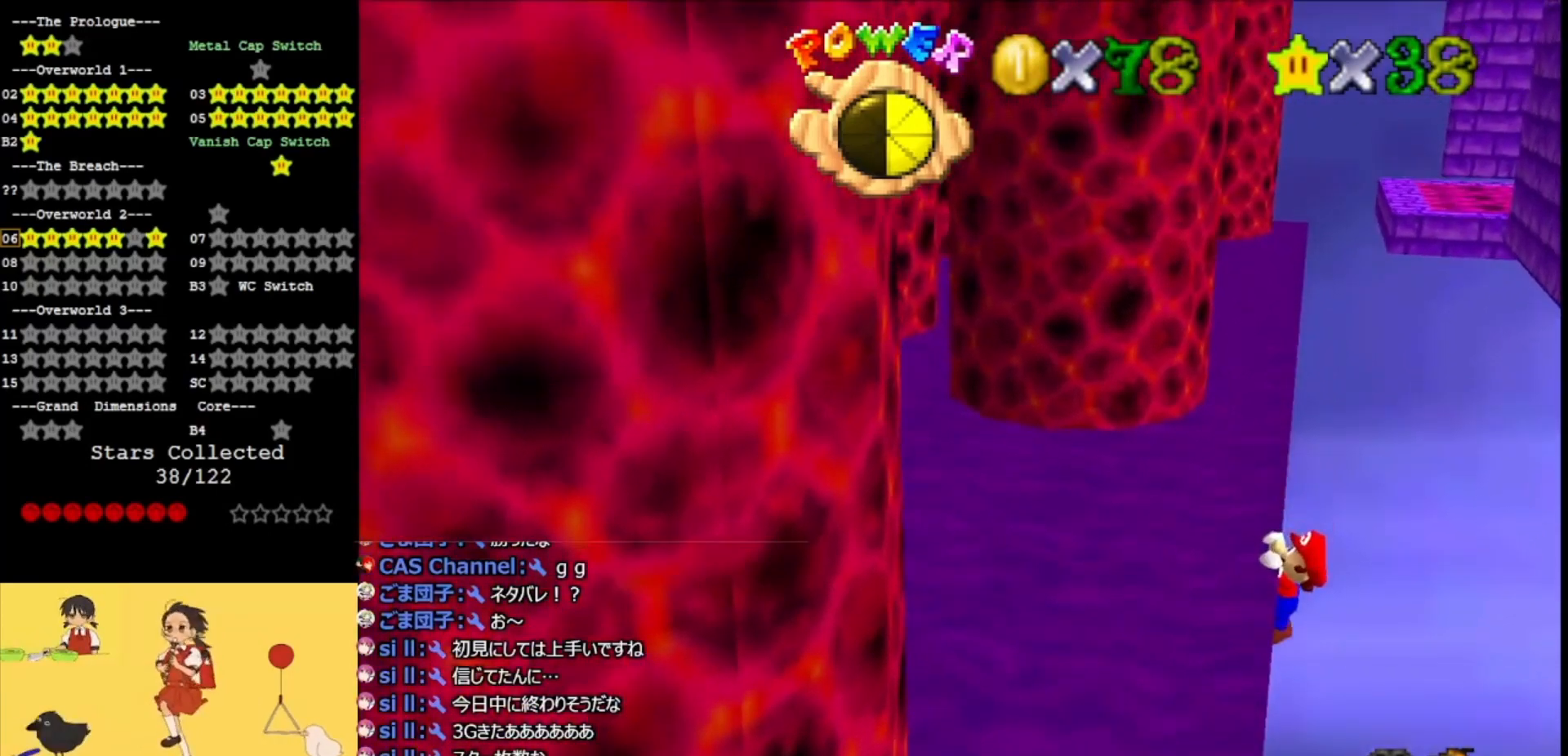
{"buttons": [], "left_stick": "center", "events": [[67, "left_stick", "center"]]}
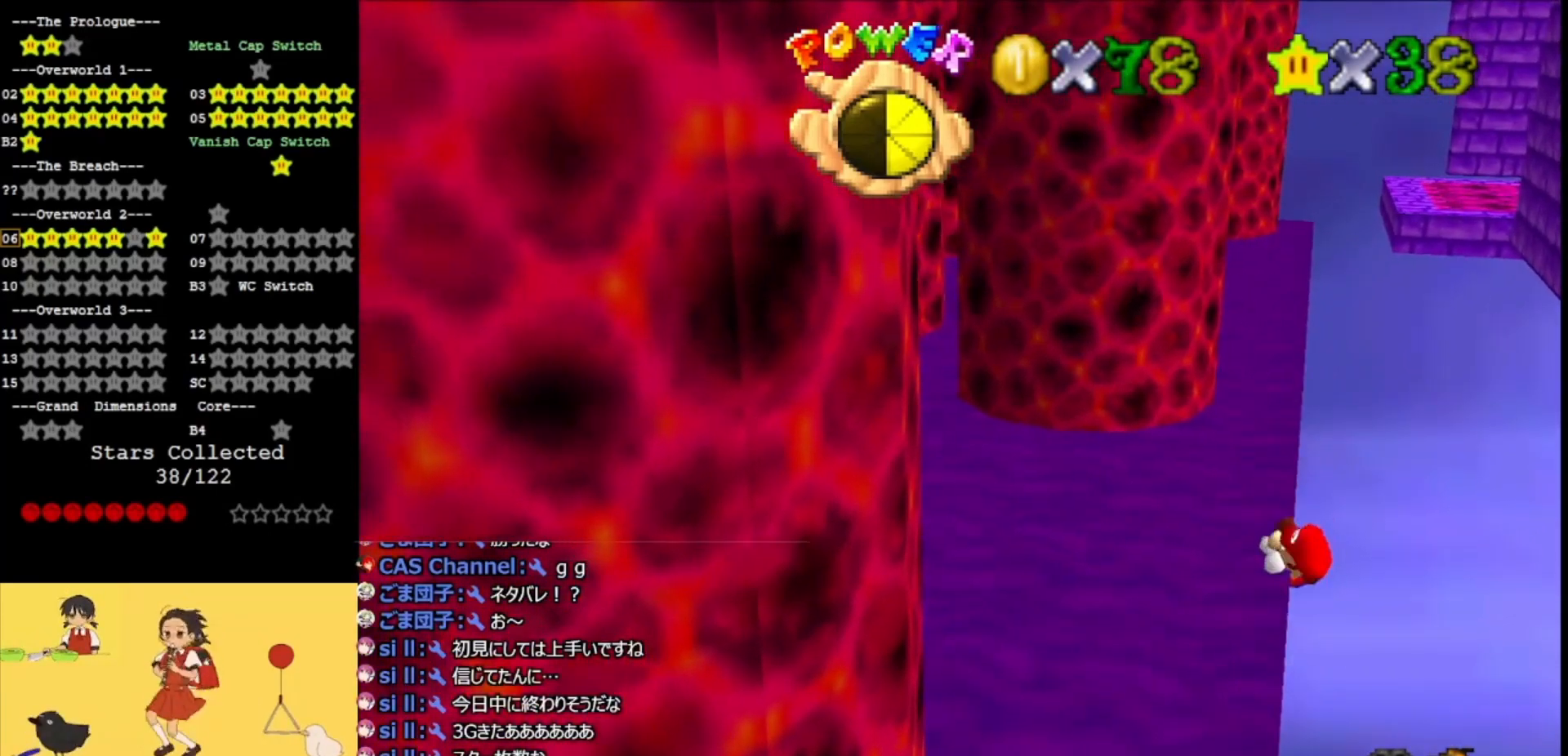
{"buttons": ["A"], "left_stick": "center", "events": [[500, "A", "down"]]}
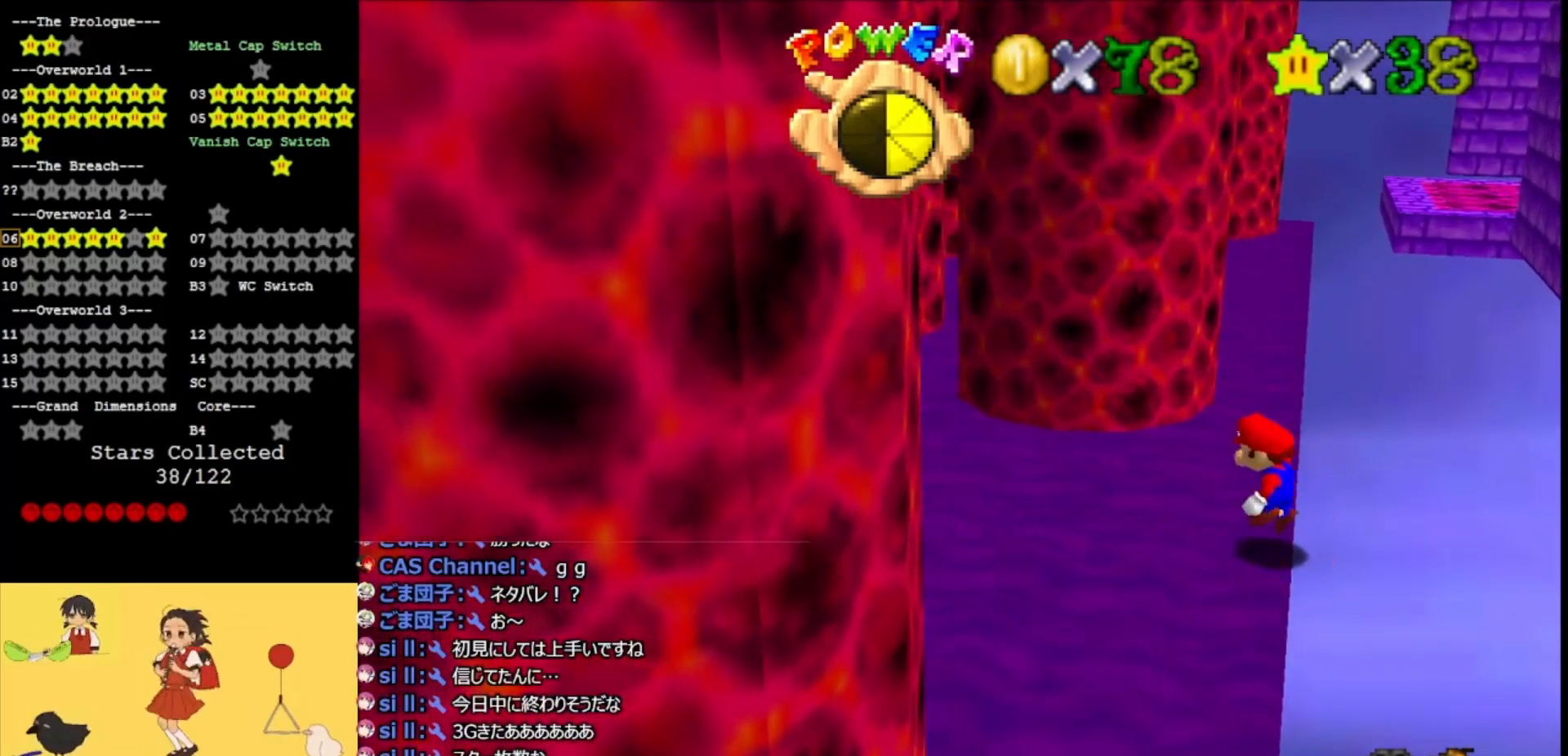
{"buttons": ["A"], "left_stick": "up", "events": [[33, "left_stick", "right"], [200, "left_stick", "up"]]}
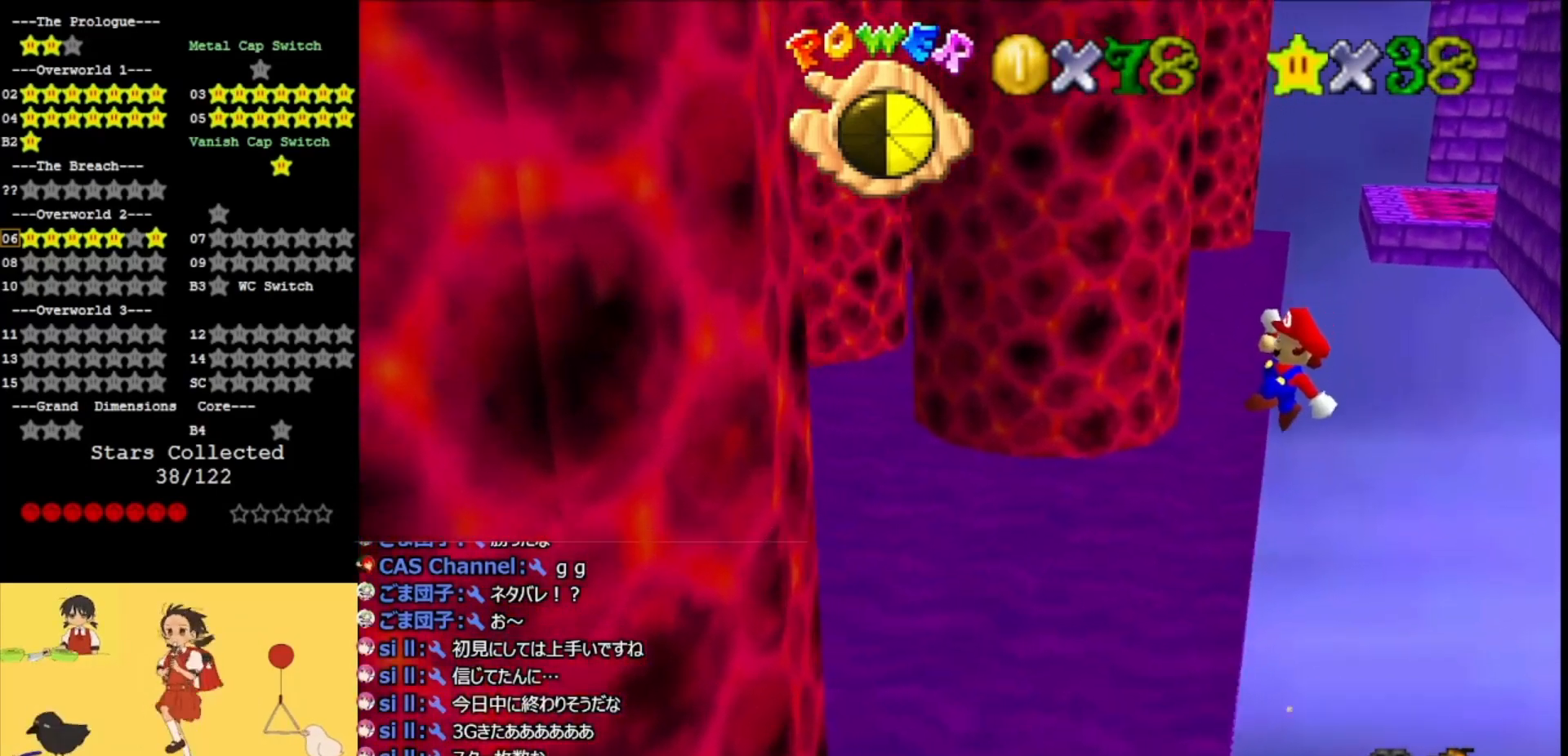
{"buttons": ["A"], "left_stick": "up-left", "events": [[300, "left_stick", "up-left"]]}
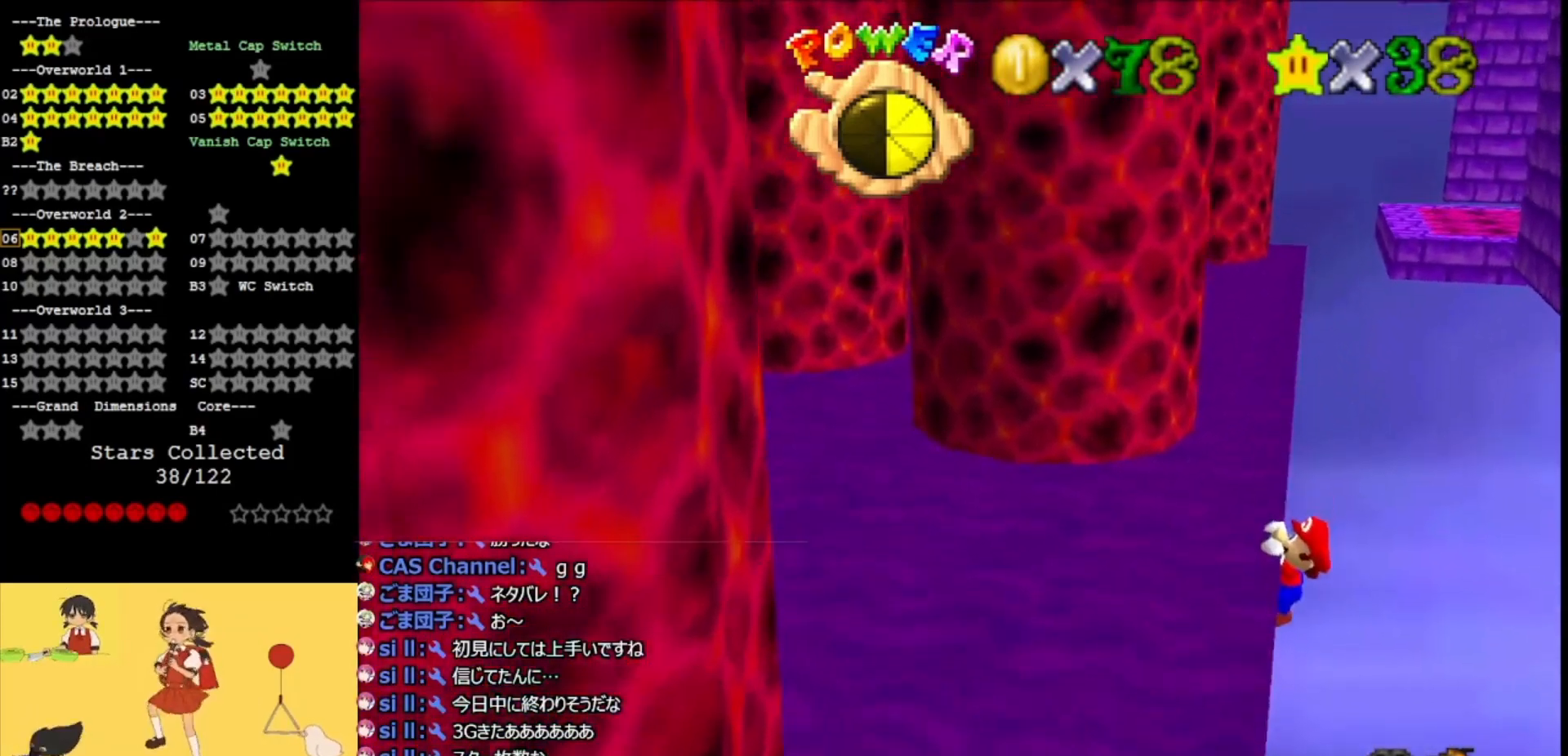
{"buttons": [], "left_stick": "center", "events": [[167, "A", "up"], [267, "left_stick", "center"]]}
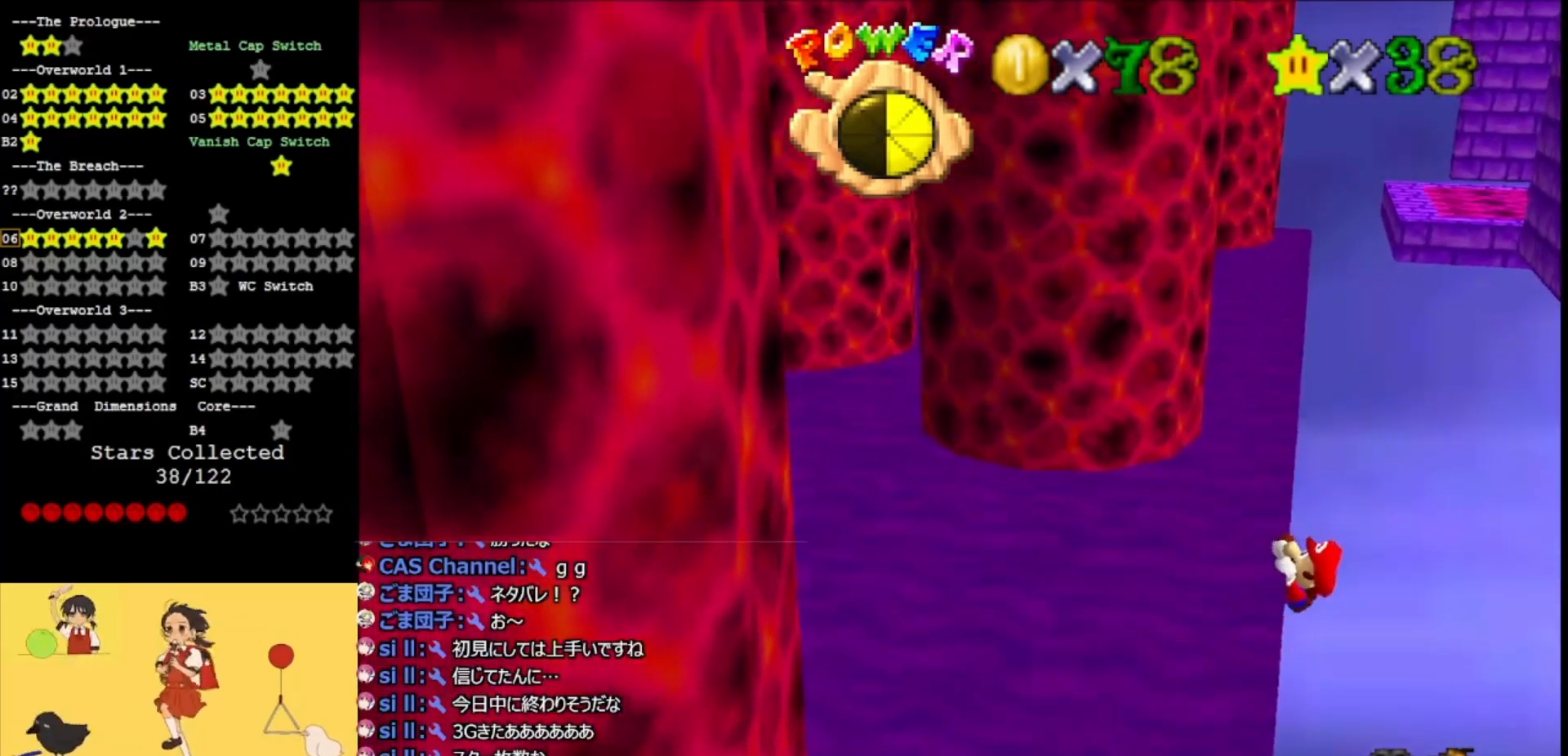
{"buttons": [], "left_stick": "center", "events": []}
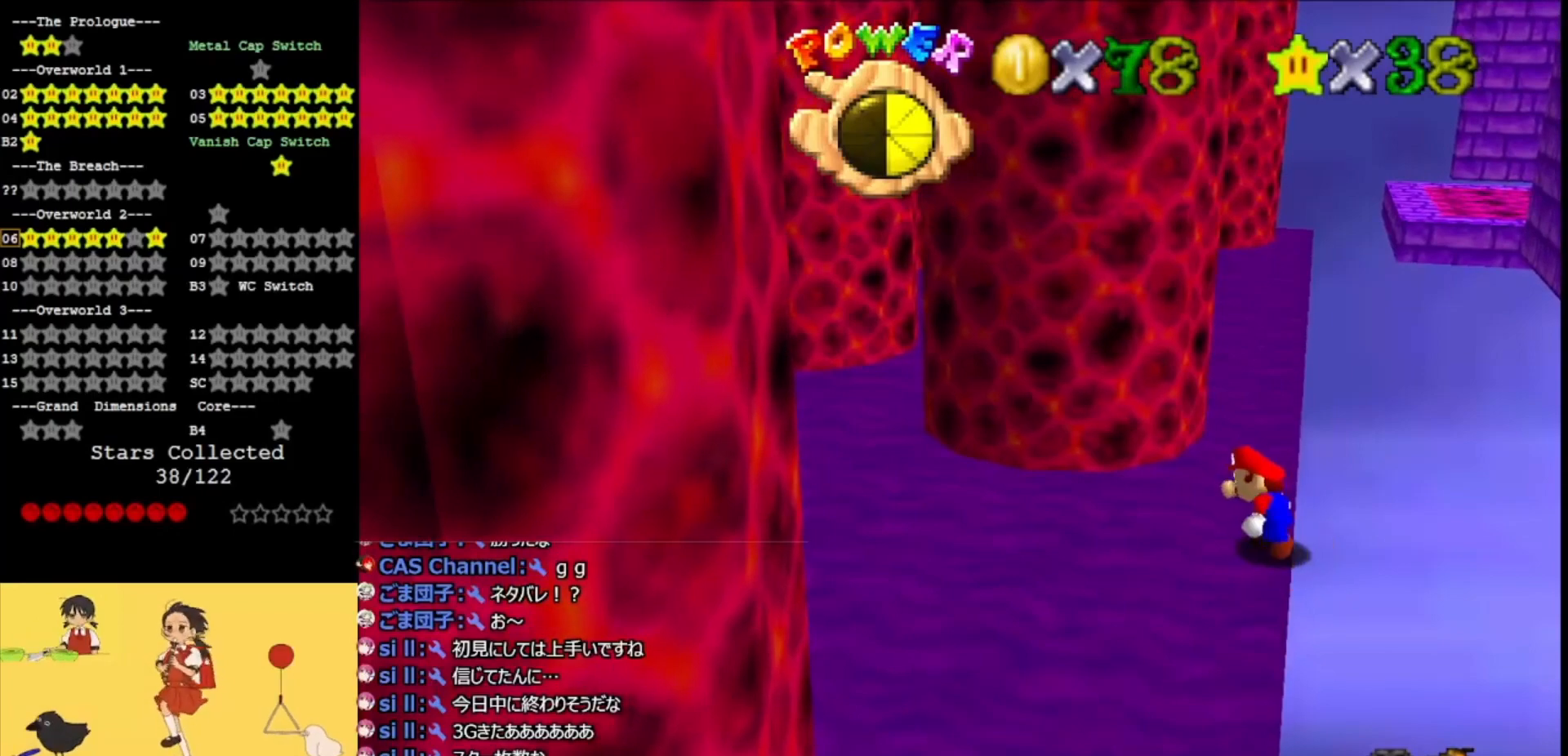
{"buttons": ["A"], "left_stick": "up", "events": [[167, "A", "down"], [233, "left_stick", "right"], [433, "left_stick", "up"]]}
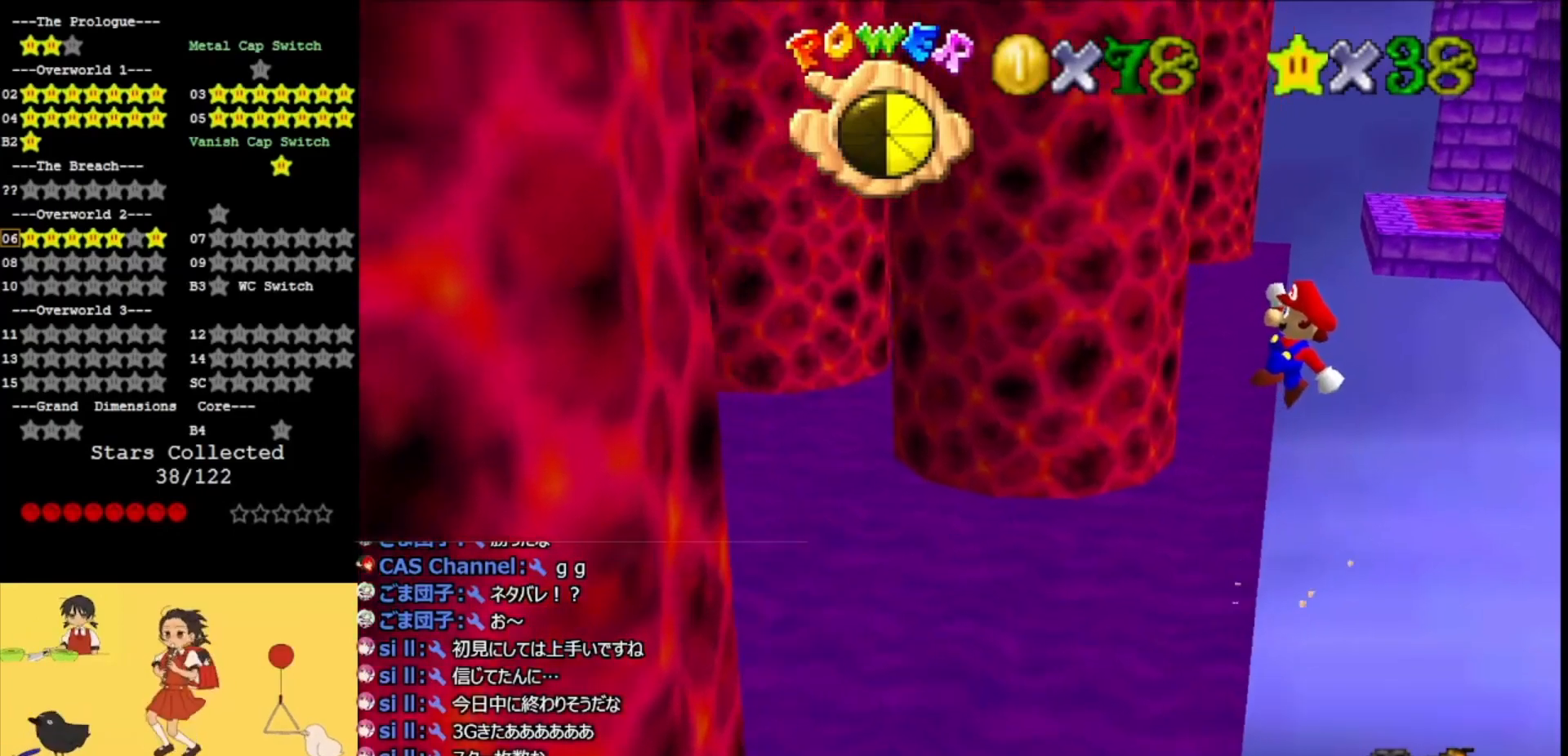
{"buttons": ["A"], "left_stick": "up-left", "events": [[400, "left_stick", "up-left"]]}
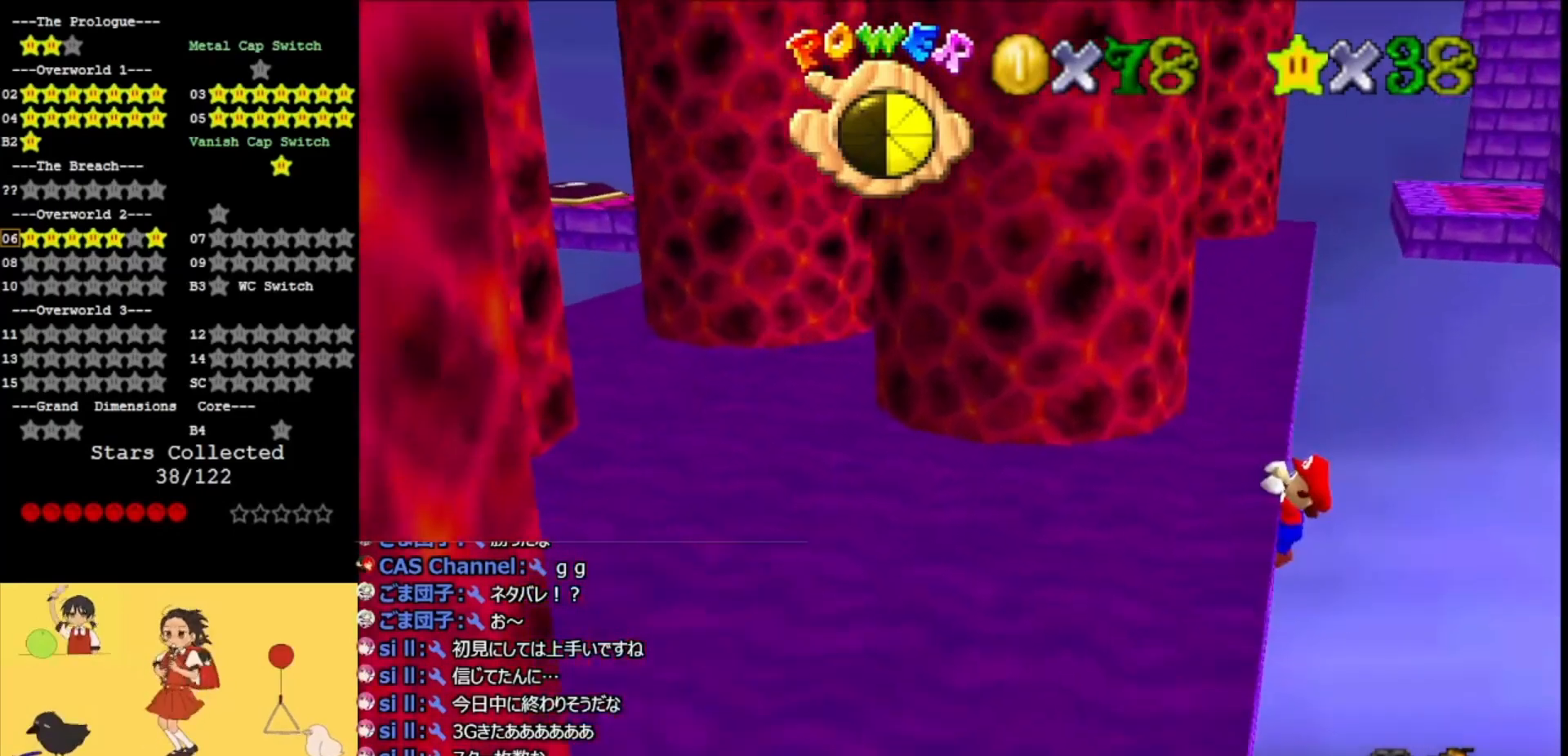
{"buttons": [], "left_stick": "center", "events": [[300, "A", "up"], [433, "left_stick", "center"]]}
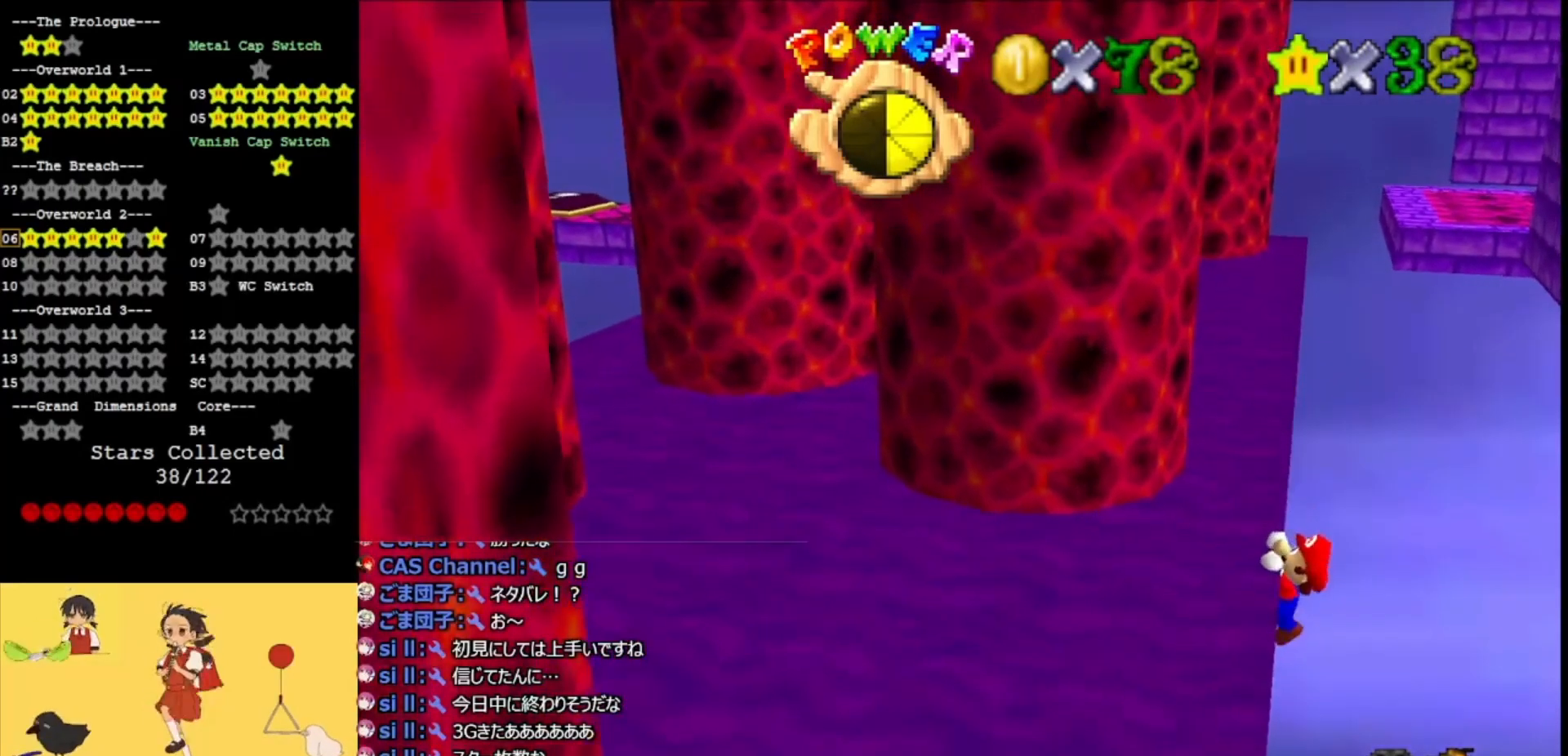
{"buttons": [], "left_stick": "center", "events": []}
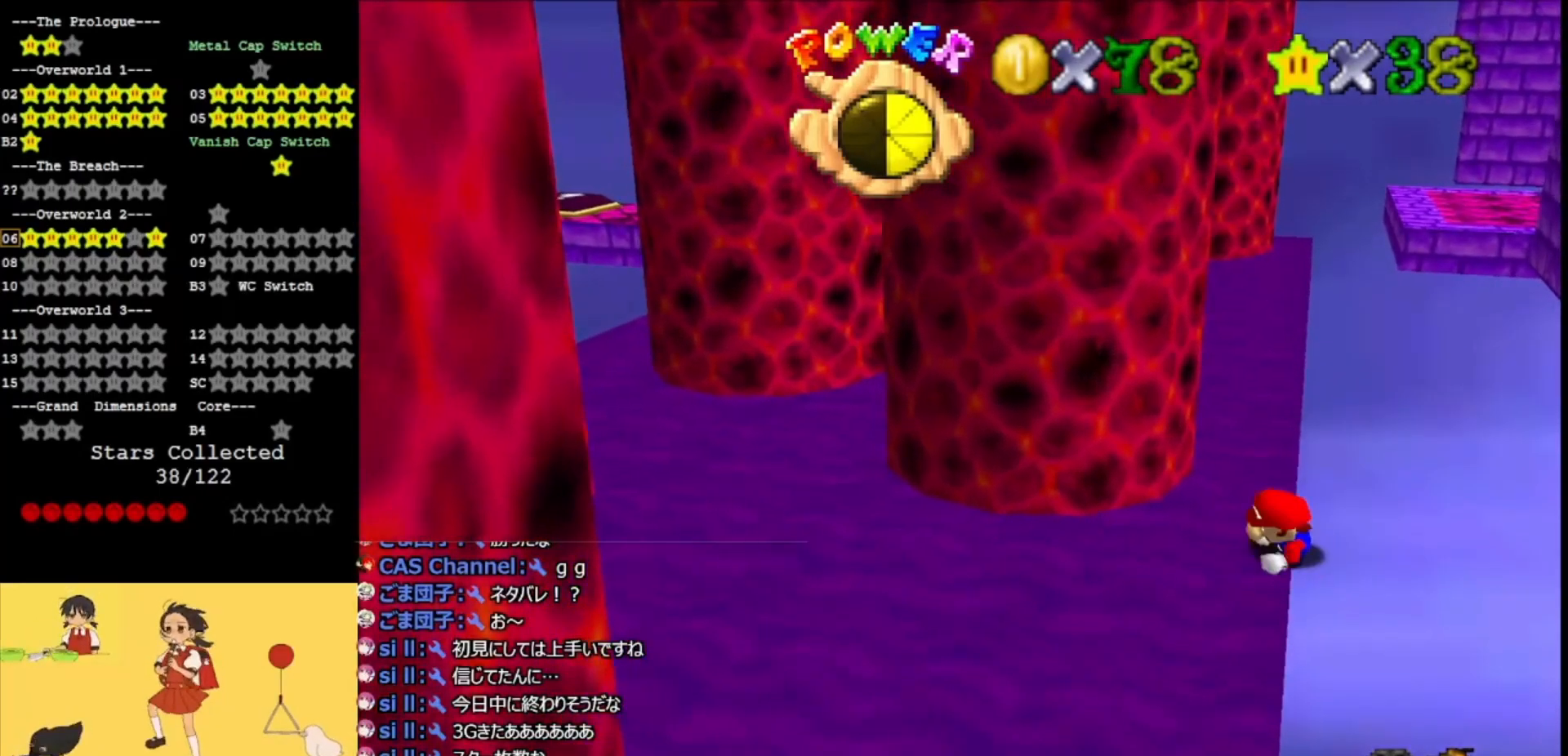
{"buttons": ["A"], "left_stick": "right", "events": [[367, "A", "down"], [400, "left_stick", "right"]]}
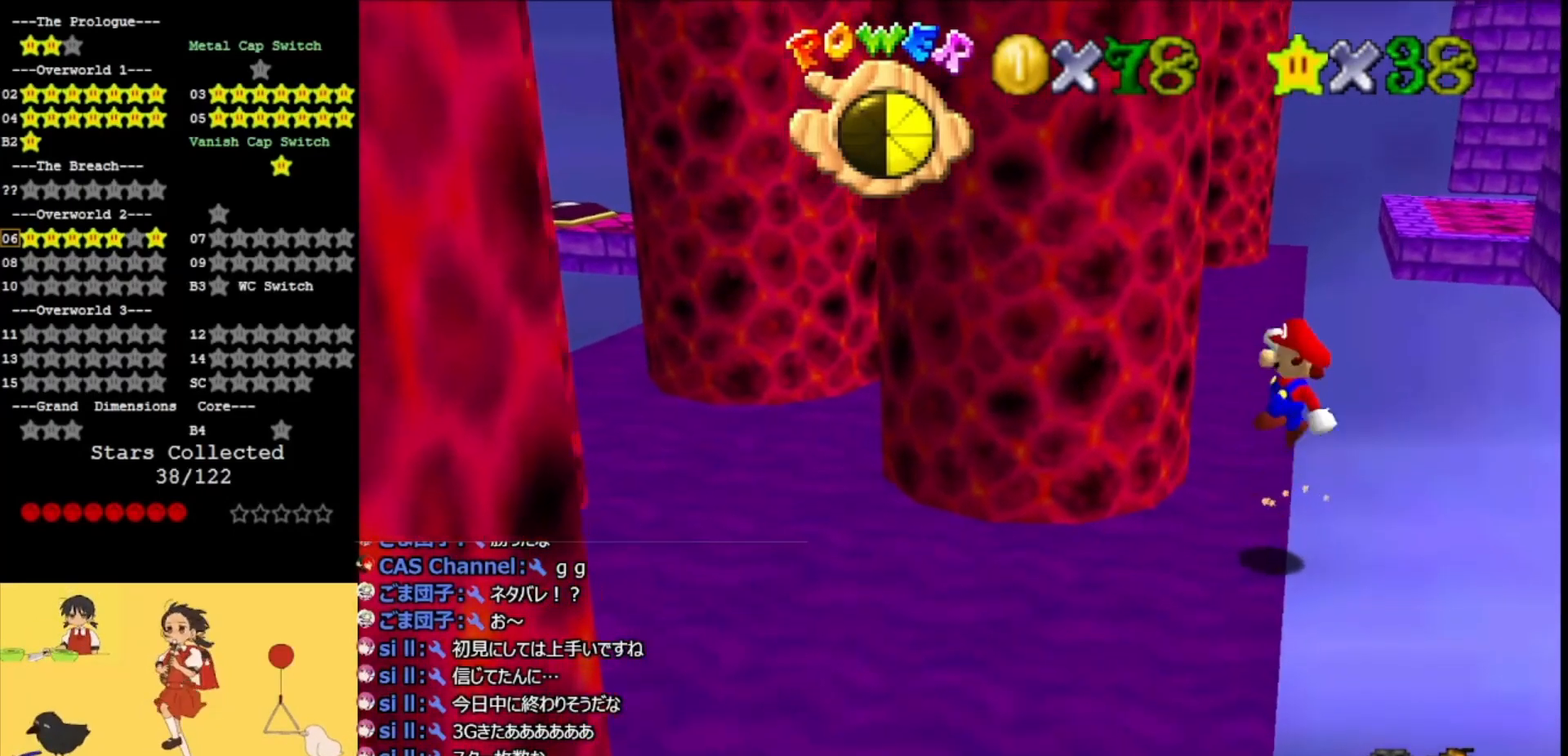
{"buttons": ["A"], "left_stick": "up", "events": [[100, "left_stick", "up"]]}
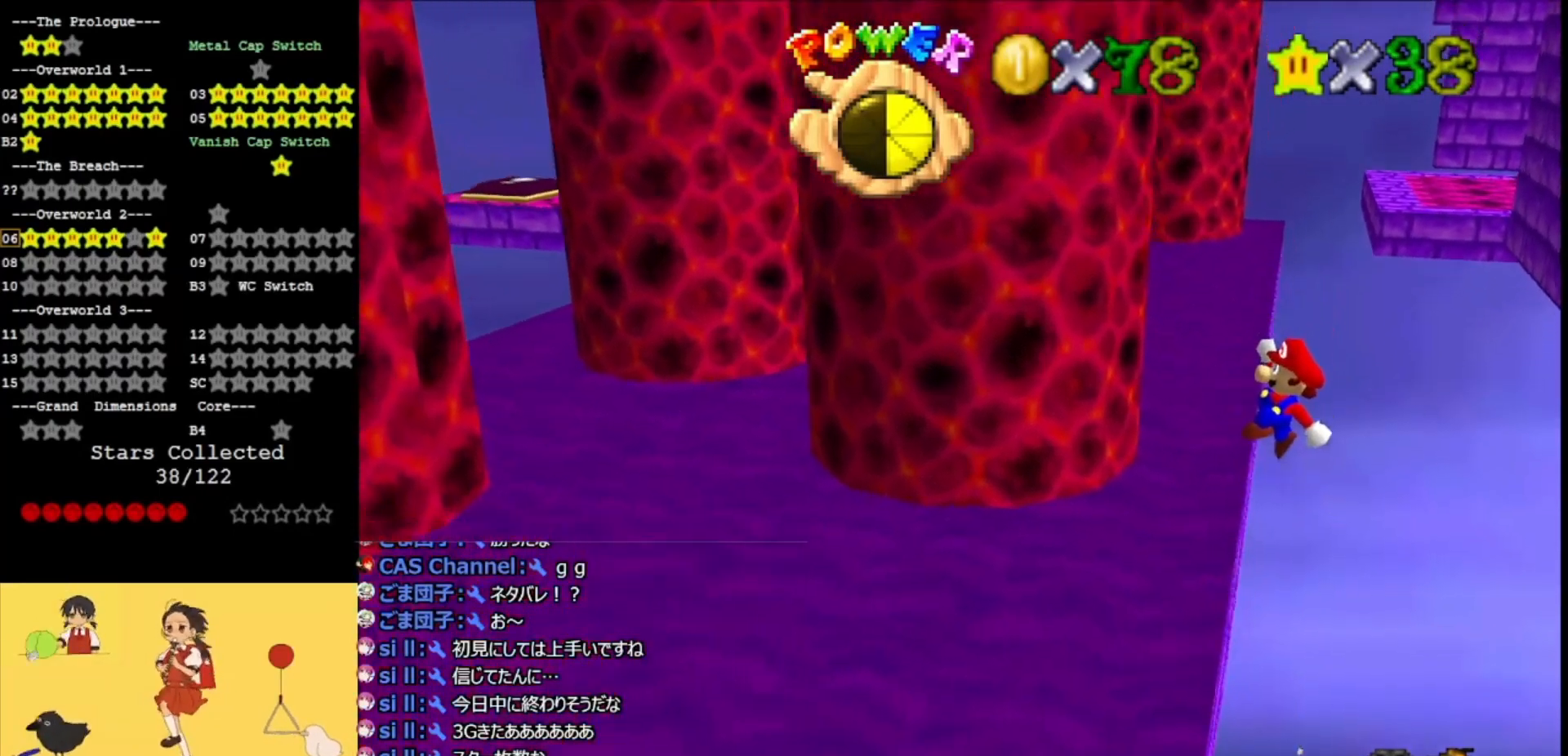
{"buttons": [], "left_stick": "up-left", "events": [[33, "left_stick", "up-left"], [433, "A", "up"]]}
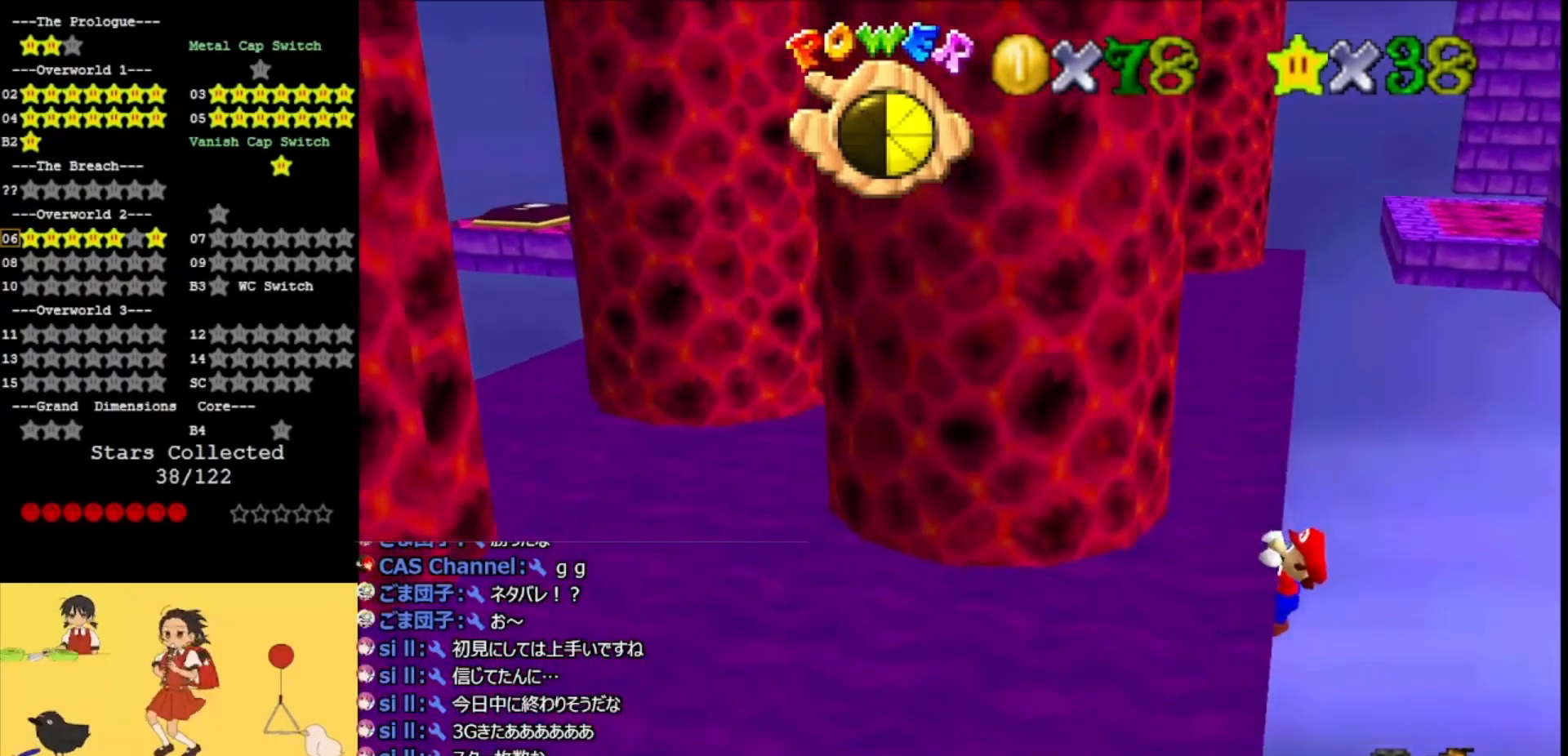
{"buttons": [], "left_stick": "center", "events": [[100, "left_stick", "center"]]}
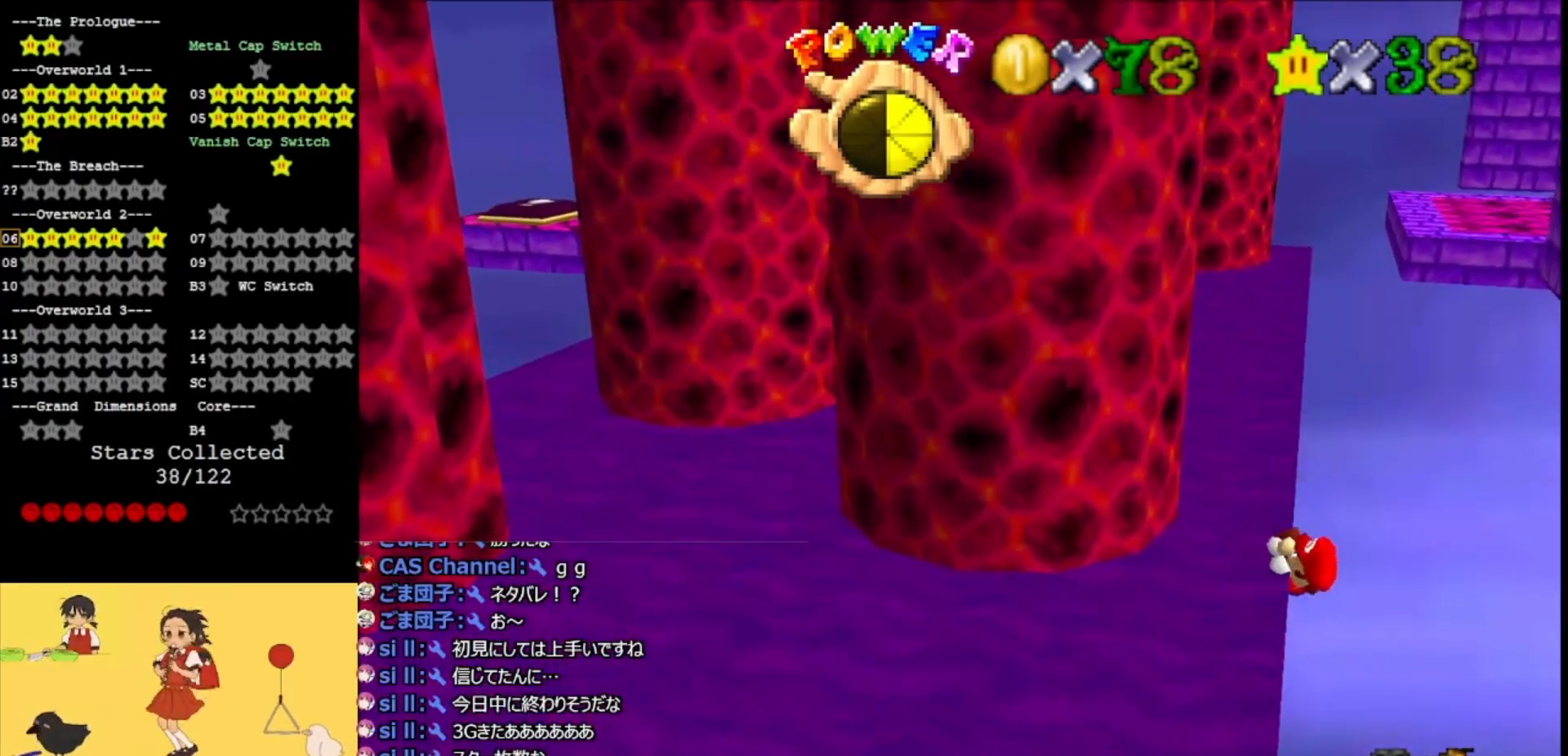
{"buttons": [], "left_stick": "center", "events": []}
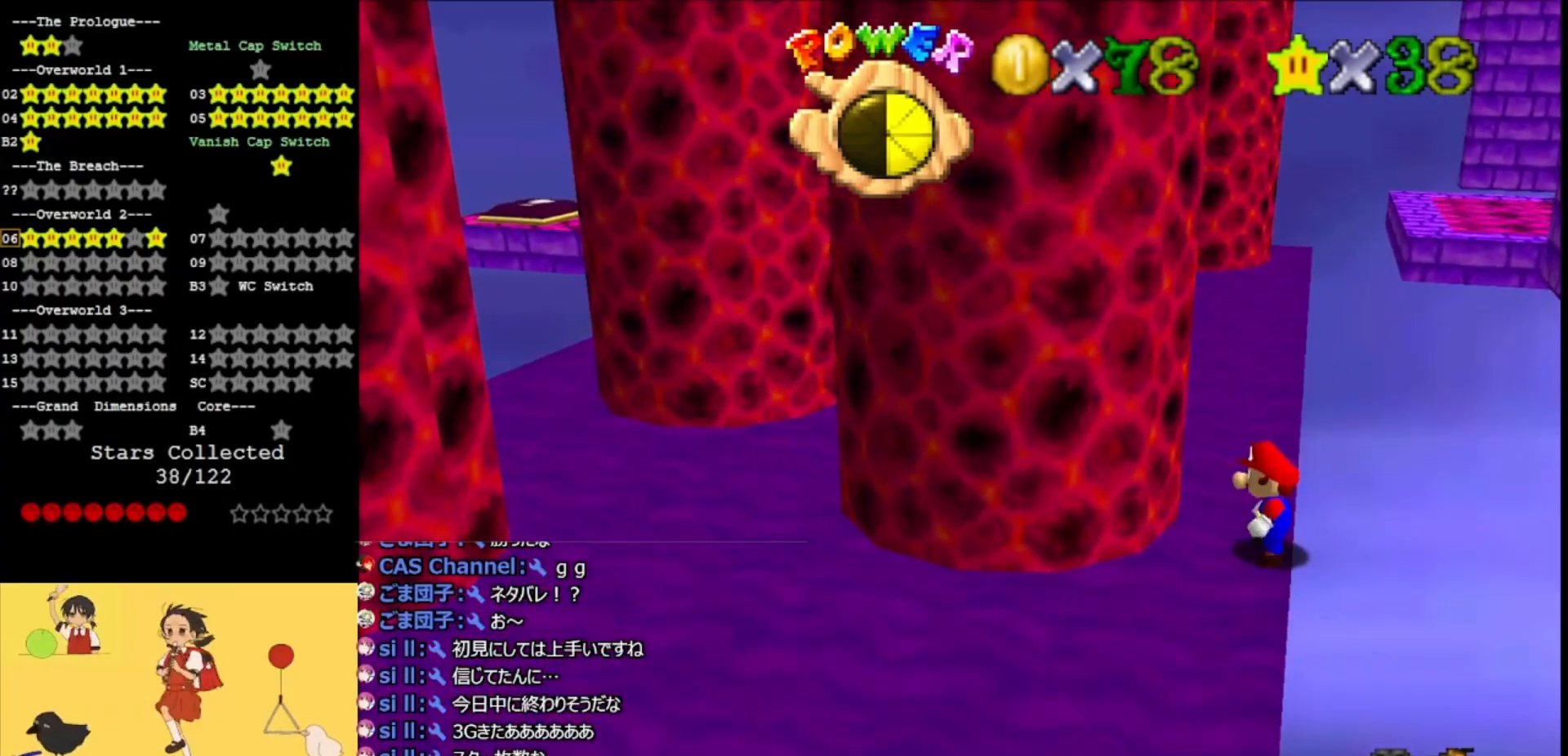
{"buttons": ["A"], "left_stick": "up", "events": [[33, "A", "down"], [100, "left_stick", "right"], [233, "left_stick", "up"]]}
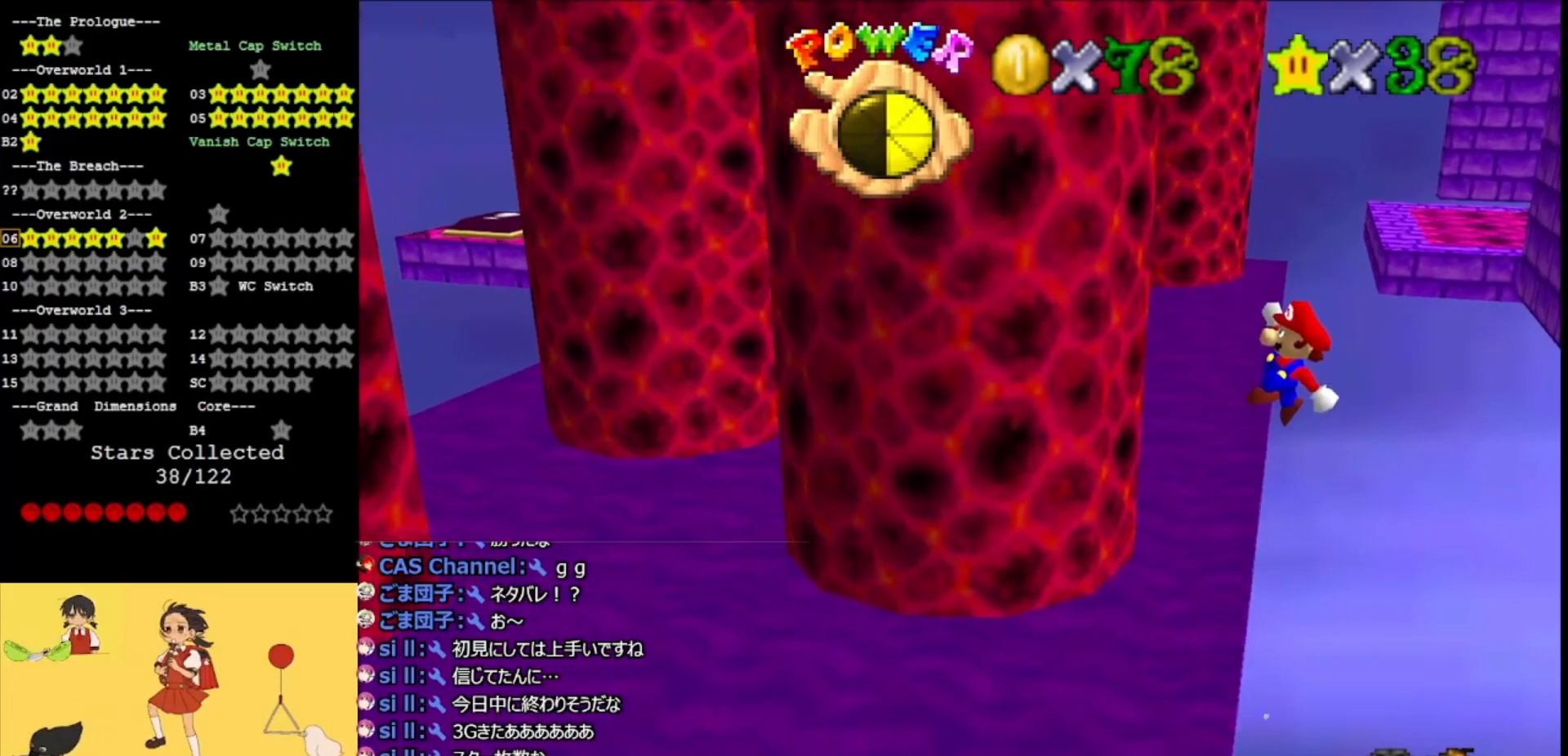
{"buttons": ["A"], "left_stick": "up-left", "events": [[300, "left_stick", "up-left"]]}
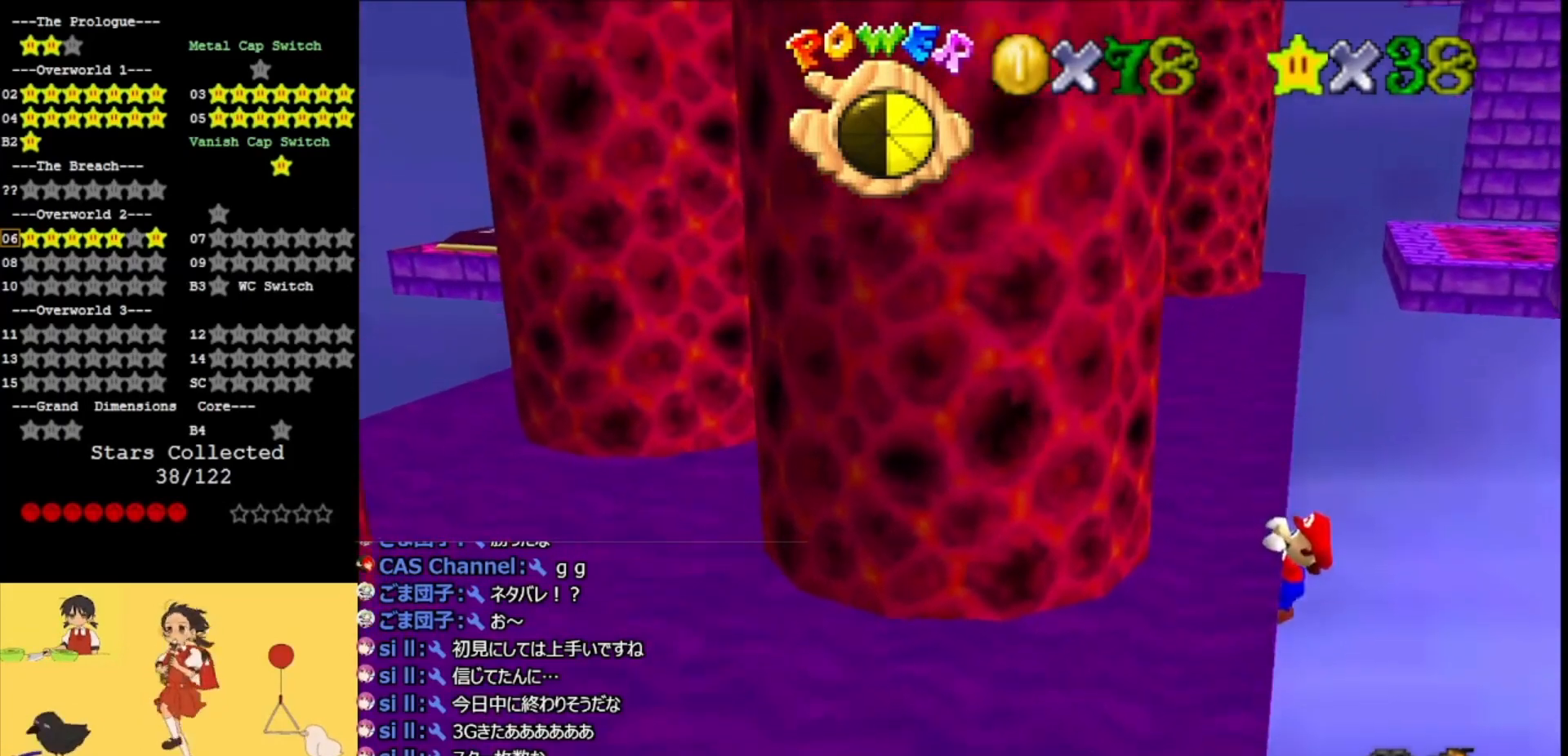
{"buttons": [], "left_stick": "center", "events": [[167, "A", "up"], [267, "left_stick", "center"]]}
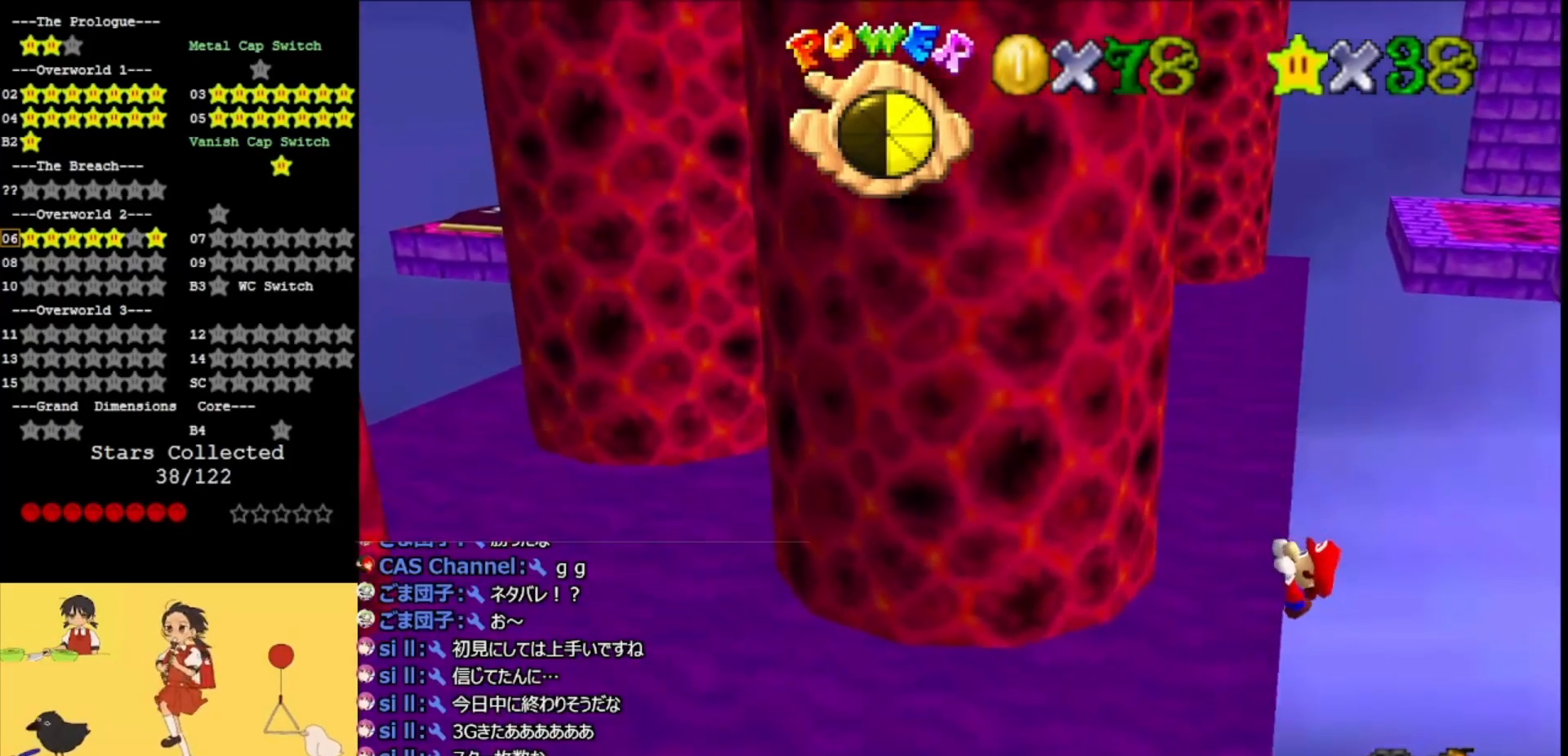
{"buttons": [], "left_stick": "center", "events": []}
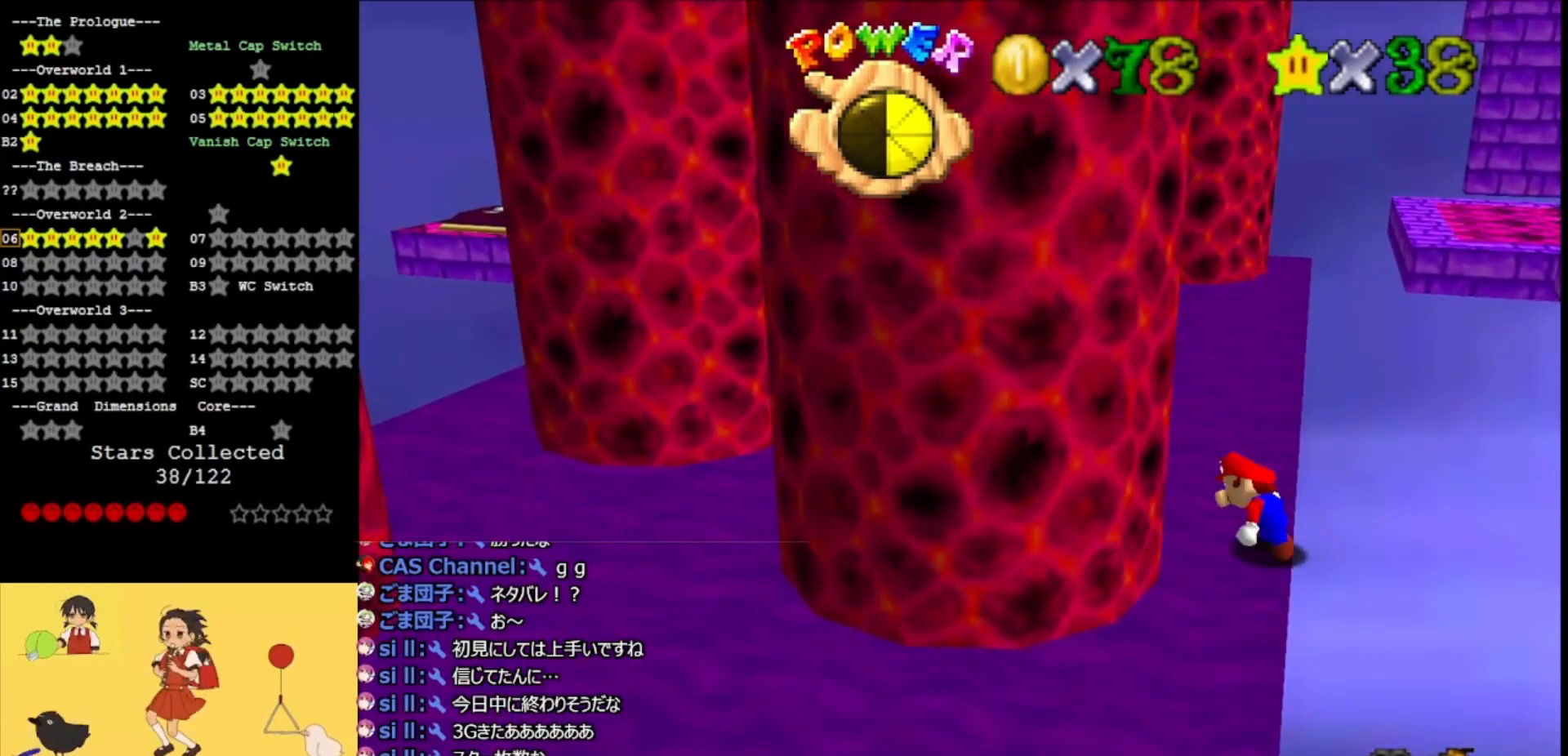
{"buttons": ["A"], "left_stick": "up", "events": [[233, "A", "down"], [267, "left_stick", "right"], [433, "left_stick", "up"]]}
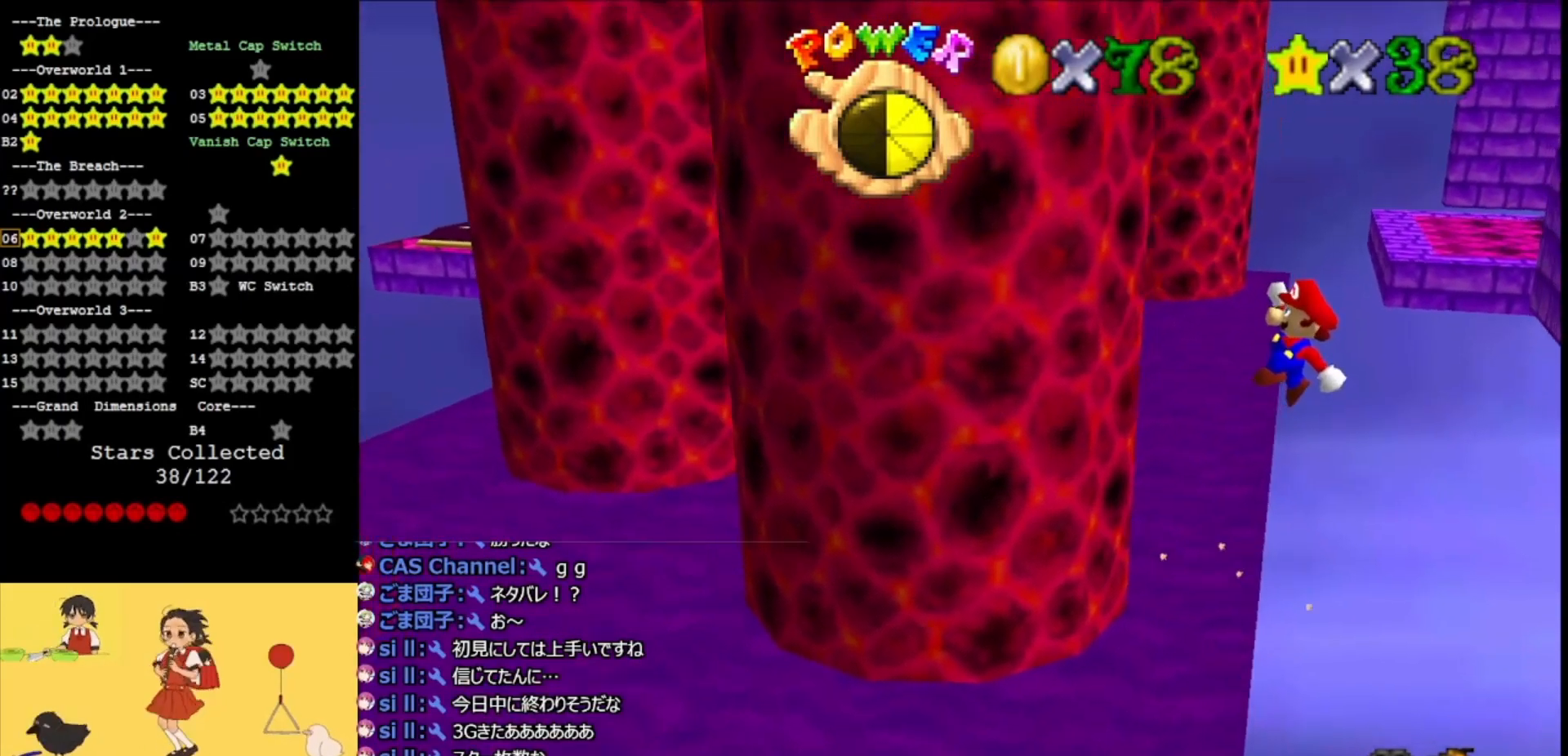
{"buttons": ["A"], "left_stick": "up-left", "events": [[433, "left_stick", "up-left"]]}
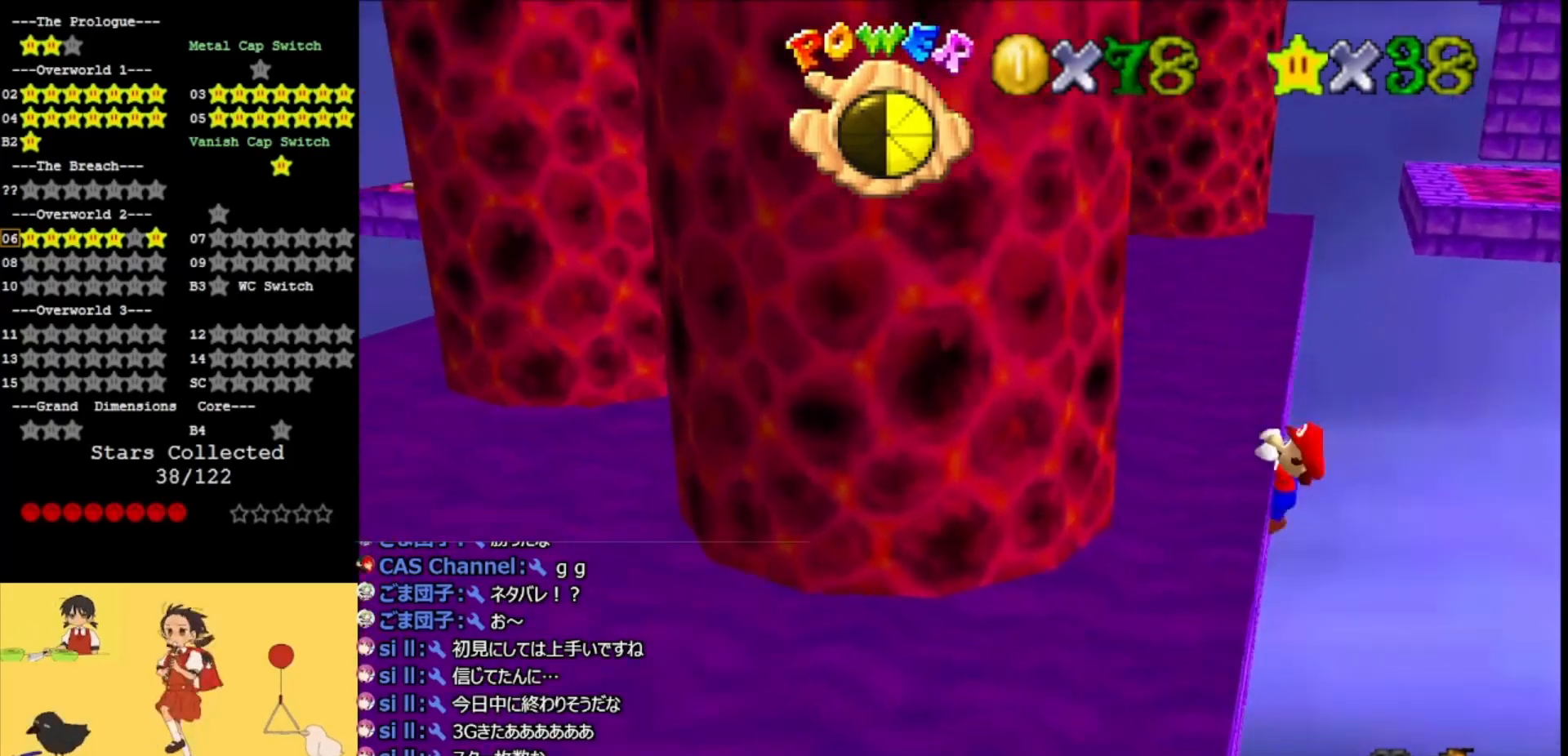
{"buttons": [], "left_stick": "center", "events": [[333, "A", "up"], [400, "left_stick", "center"]]}
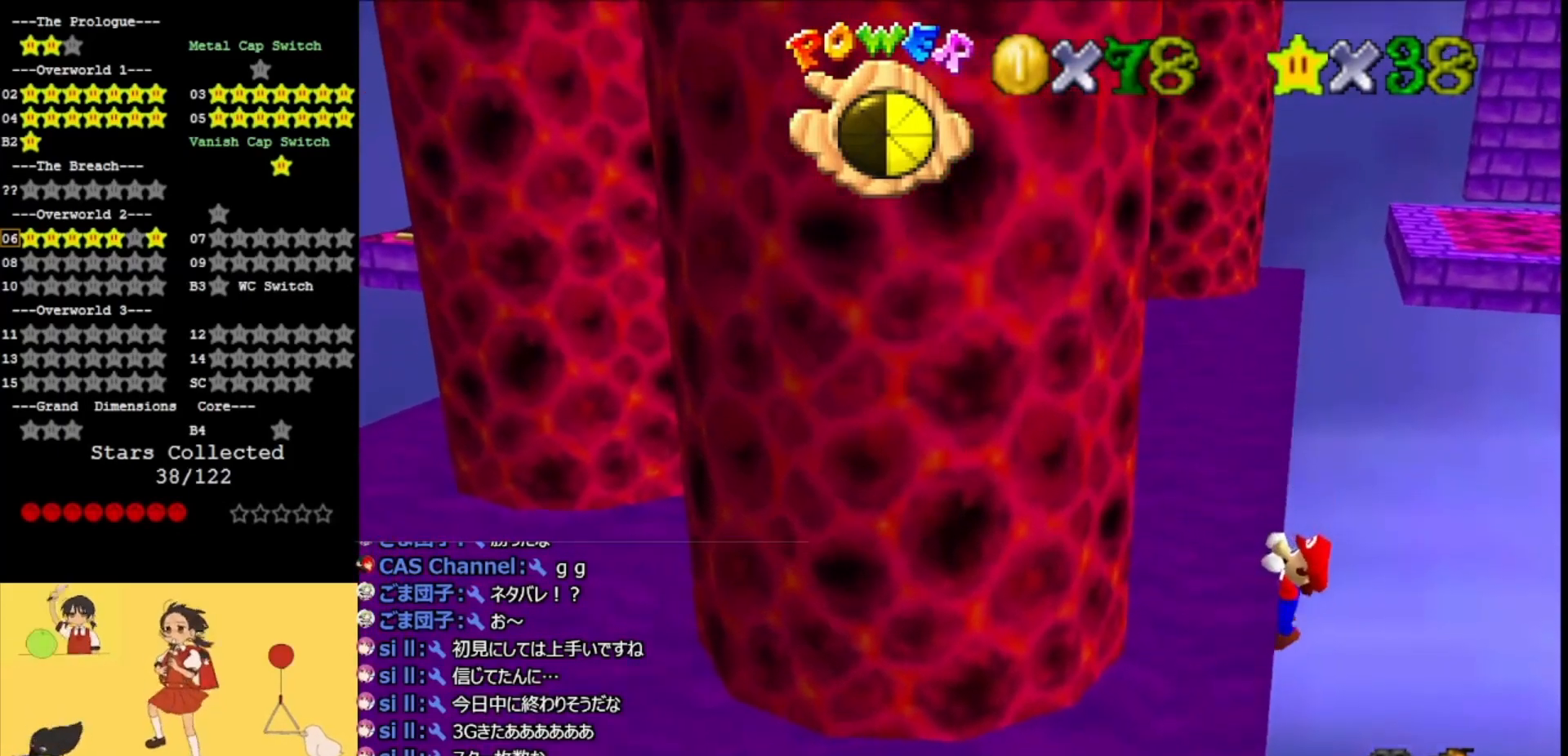
{"buttons": [], "left_stick": "center", "events": []}
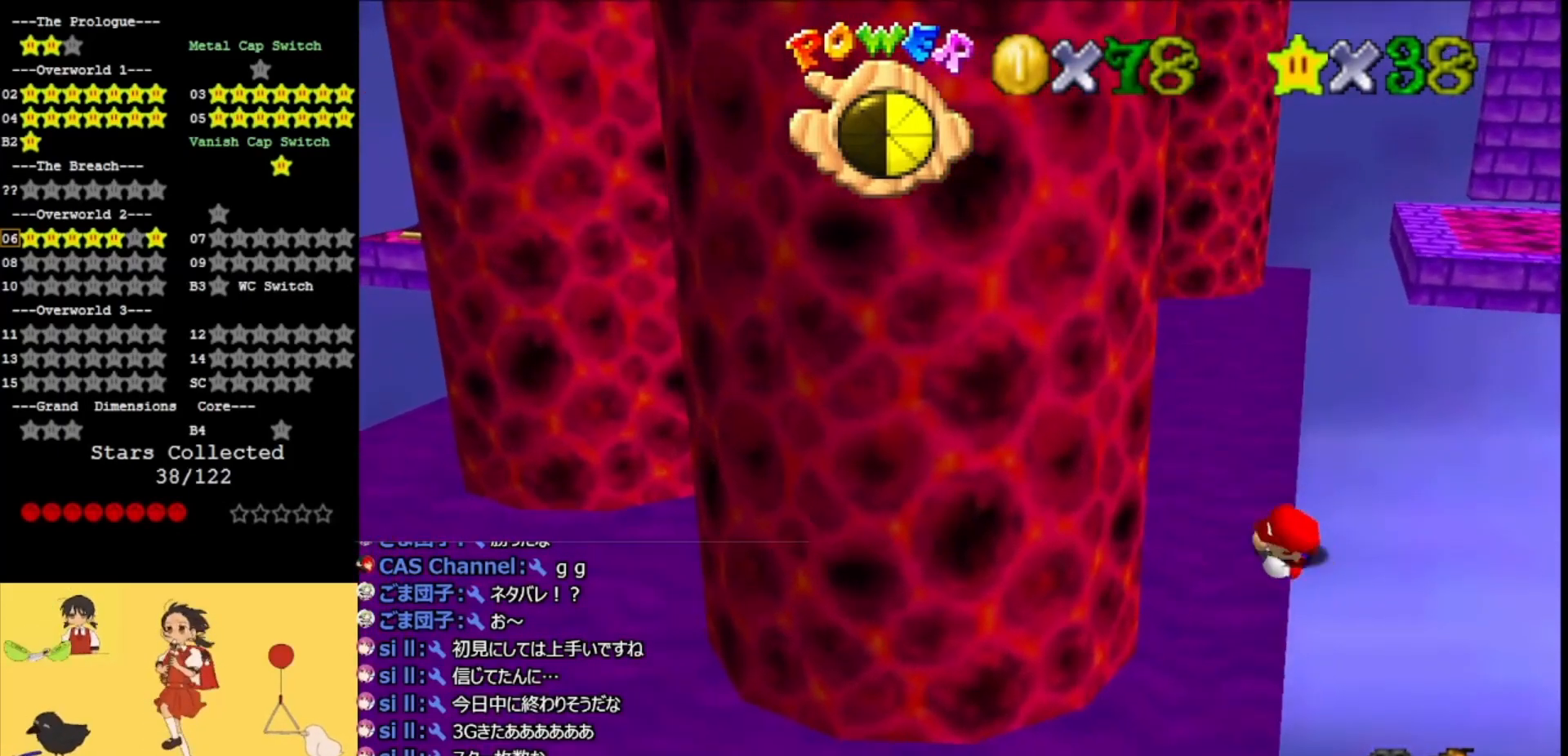
{"buttons": ["A"], "left_stick": "right", "events": [[400, "A", "down"], [433, "left_stick", "right"]]}
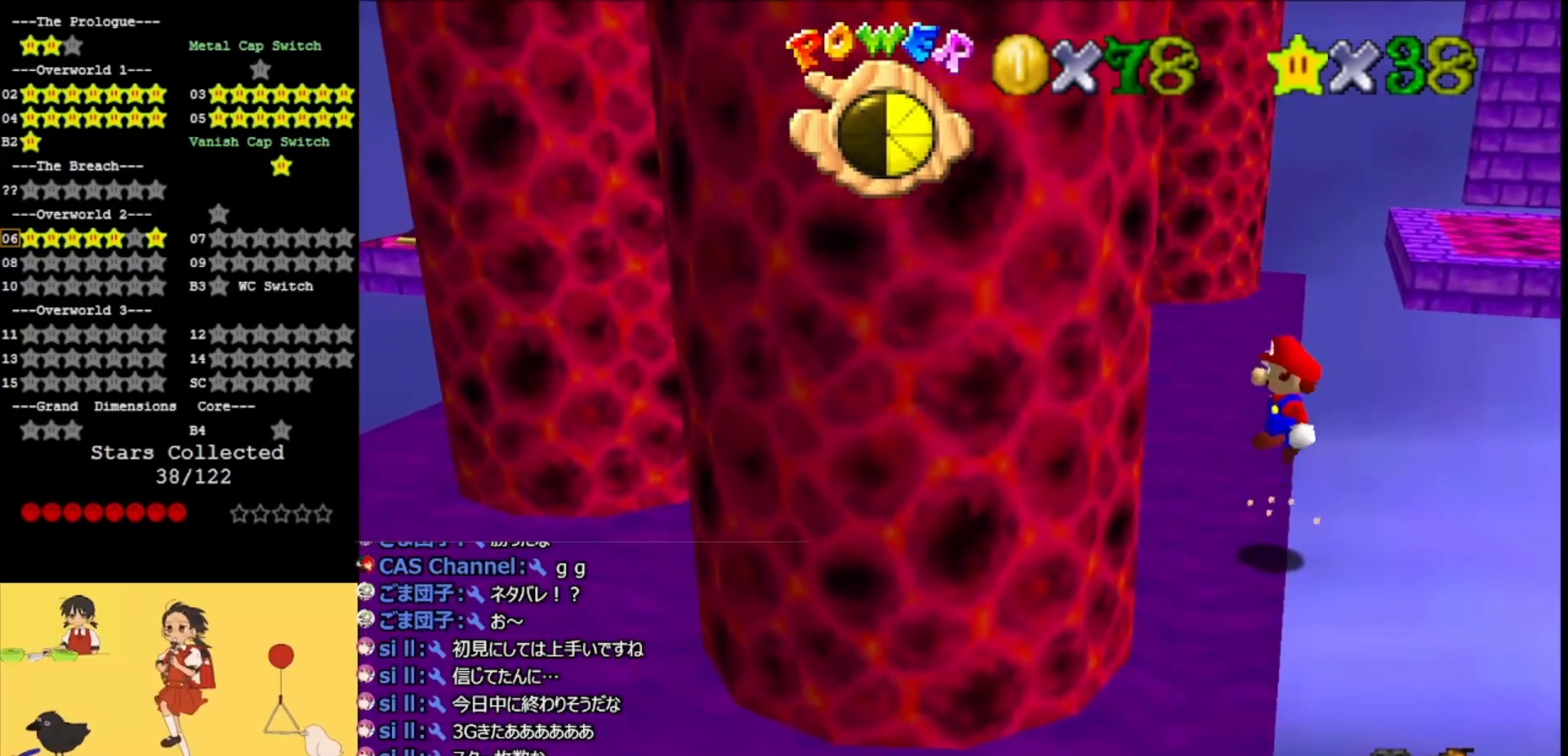
{"buttons": ["A"], "left_stick": "up", "events": [[100, "left_stick", "up"]]}
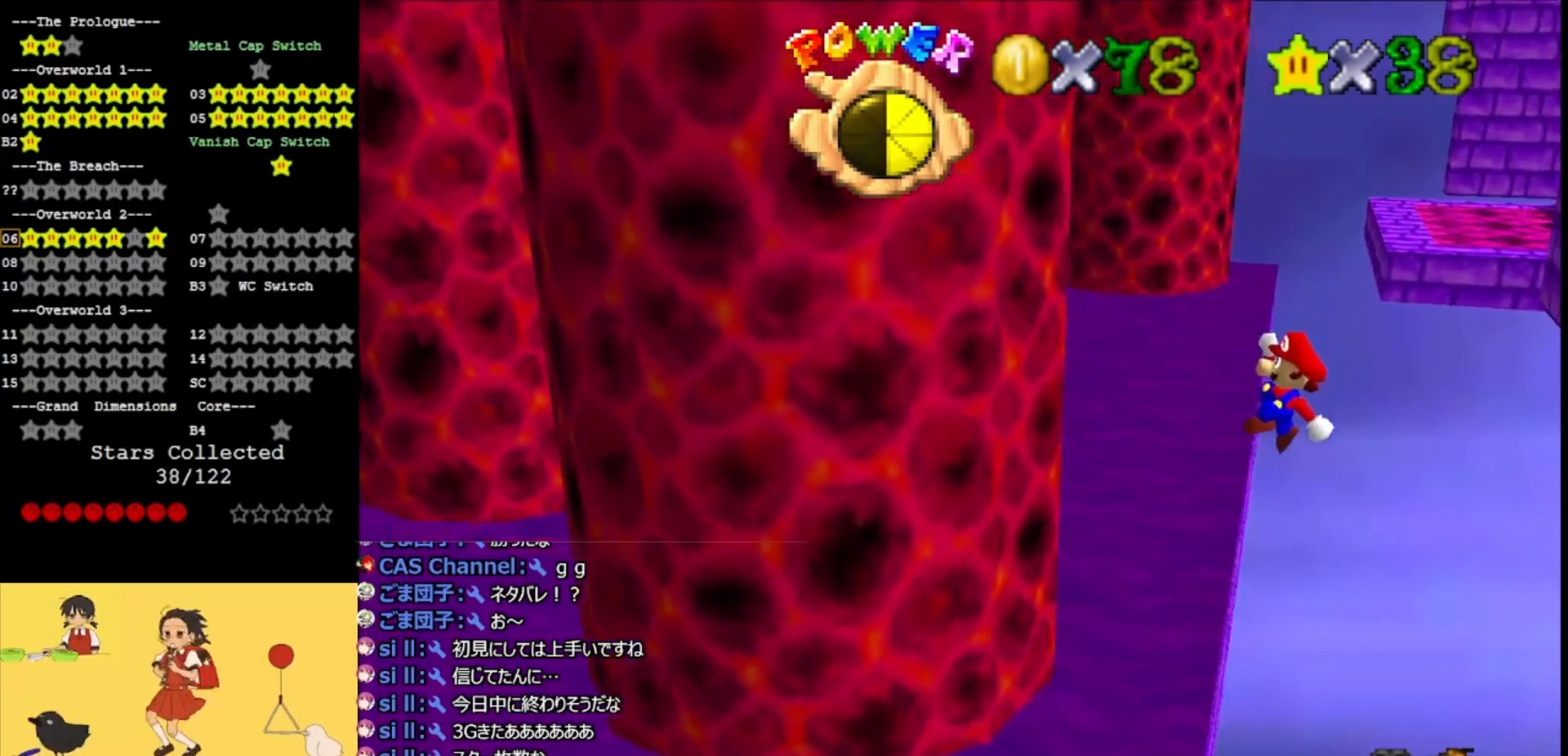
{"buttons": ["A"], "left_stick": "up-left", "events": [[100, "left_stick", "up-left"]]}